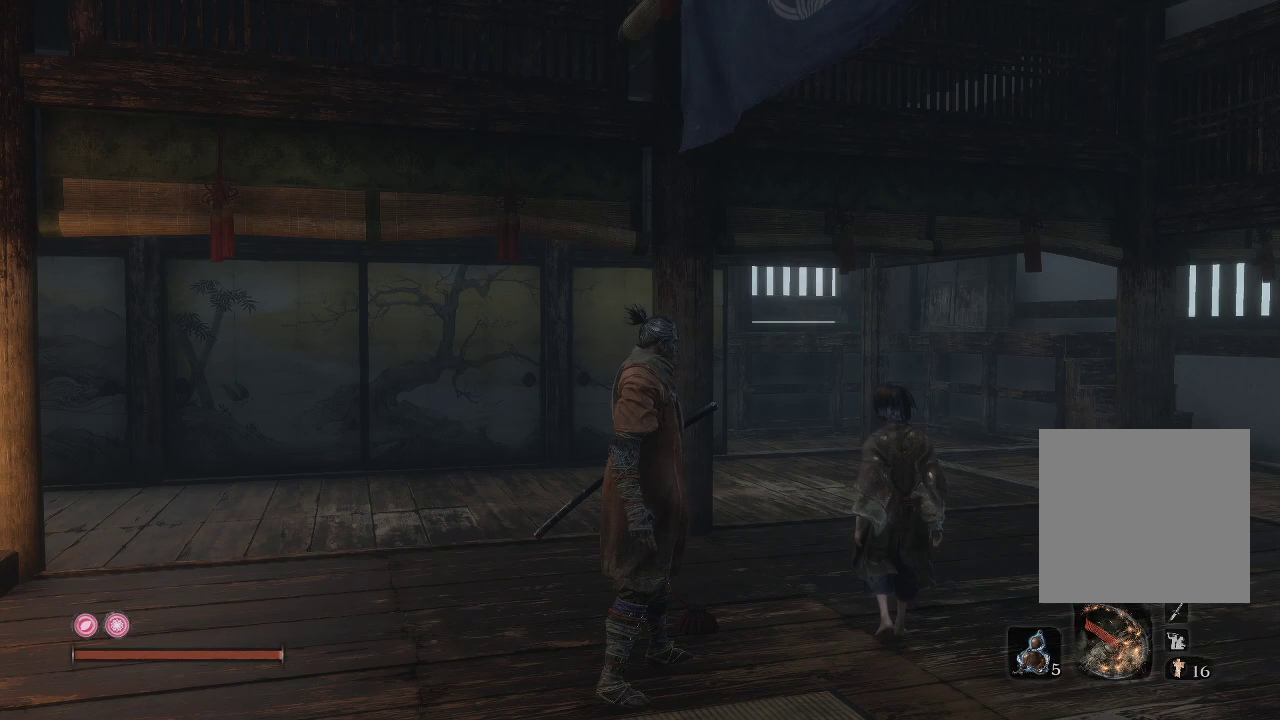
Gameplay with a controller (Xbox layout); each line is a JSON object with the inputs held at the frame after it. "events" lists button and stick changes between this image and that frame as [ms after this image, input, new state], when the widget could be followed in between. Not read: L3.
{"buttons": [], "left_stick": "right", "right_stick": "left", "events": [[167, "left_stick", "right"], [383, "right_stick", "left"]]}
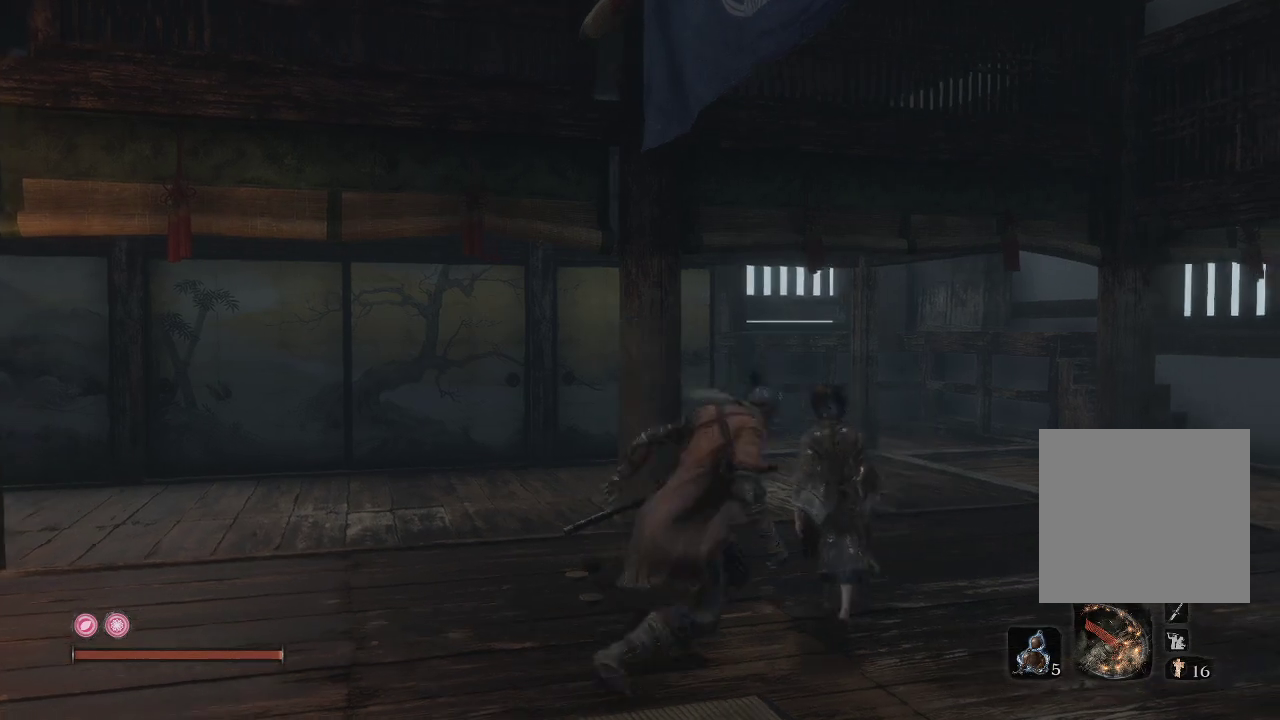
{"buttons": [], "left_stick": "right", "right_stick": "left", "events": []}
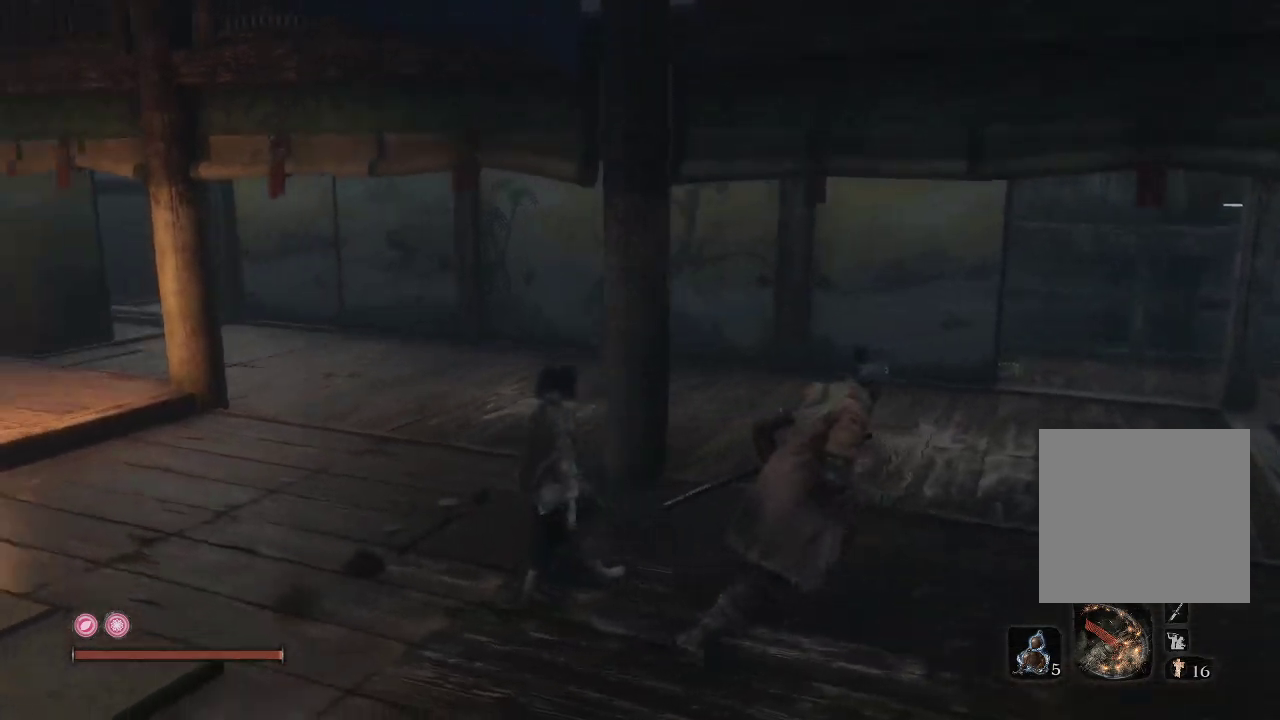
{"buttons": [], "left_stick": "center", "right_stick": "left", "events": [[250, "left_stick", "center"]]}
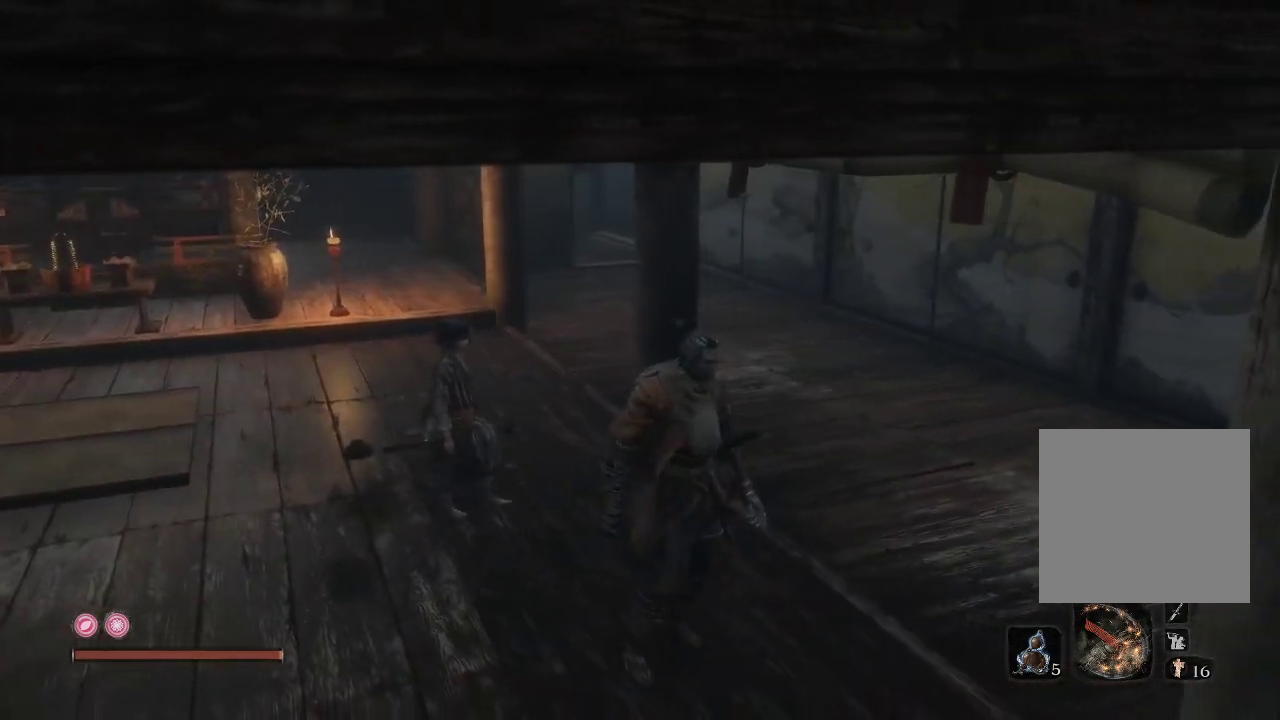
{"buttons": [], "left_stick": "center", "right_stick": "left", "events": []}
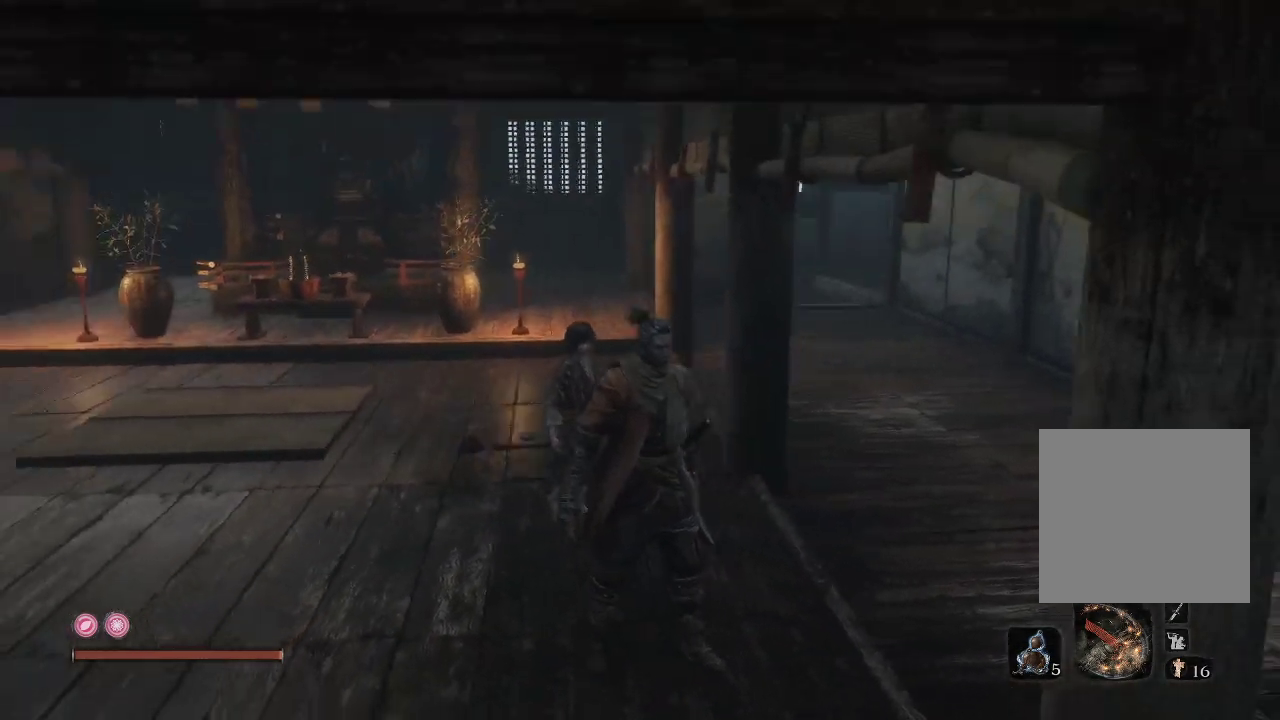
{"buttons": [], "left_stick": "down-right", "right_stick": "left", "events": [[33, "left_stick", "down-right"], [100, "left_stick", "down"], [267, "left_stick", "down-right"]]}
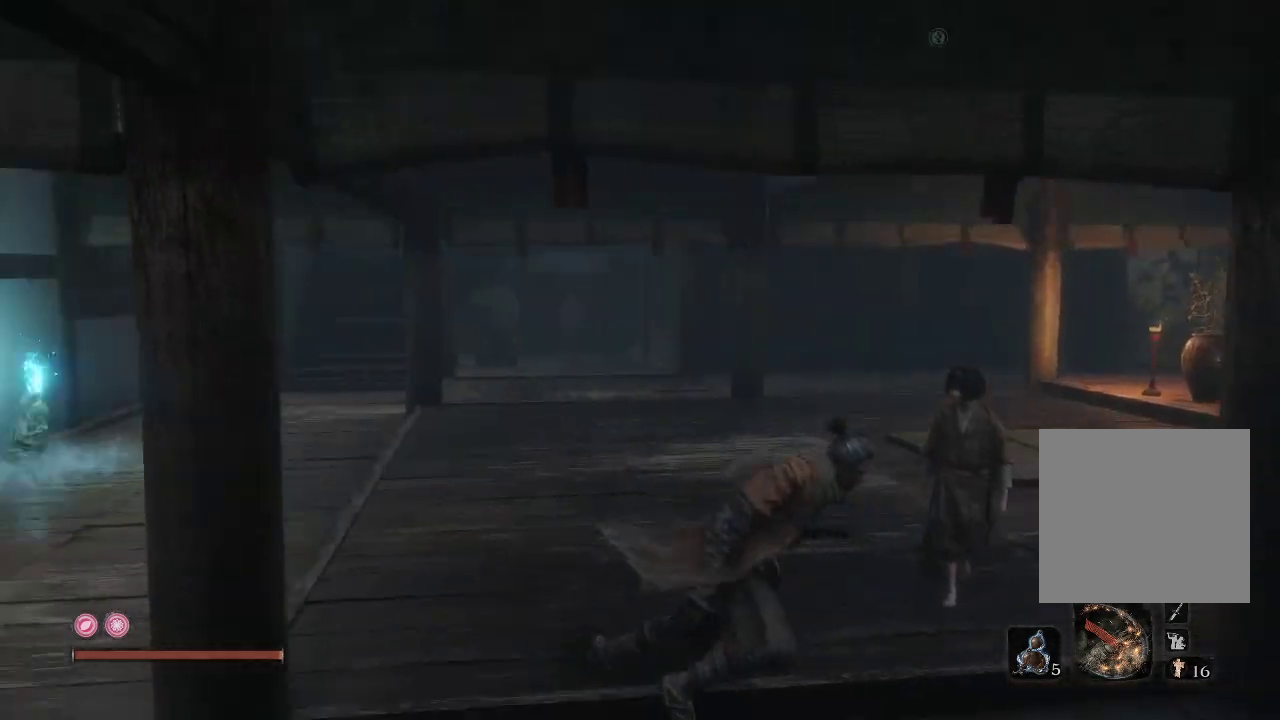
{"buttons": [], "left_stick": "down-left", "right_stick": "center", "events": [[117, "right_stick", "center"], [200, "left_stick", "center"], [383, "left_stick", "down-left"]]}
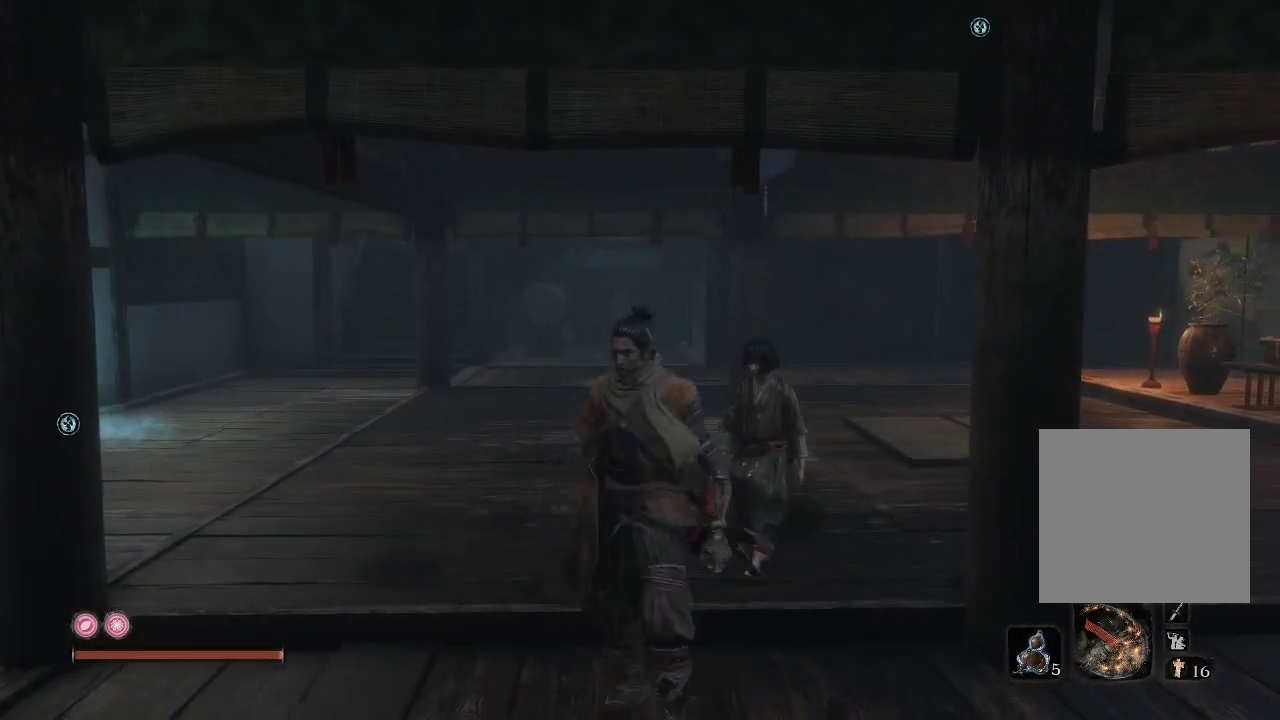
{"buttons": [], "left_stick": "down-left", "right_stick": "center", "events": [[183, "left_stick", "up-left"], [333, "left_stick", "up-right"], [400, "left_stick", "down-right"], [467, "left_stick", "down-left"]]}
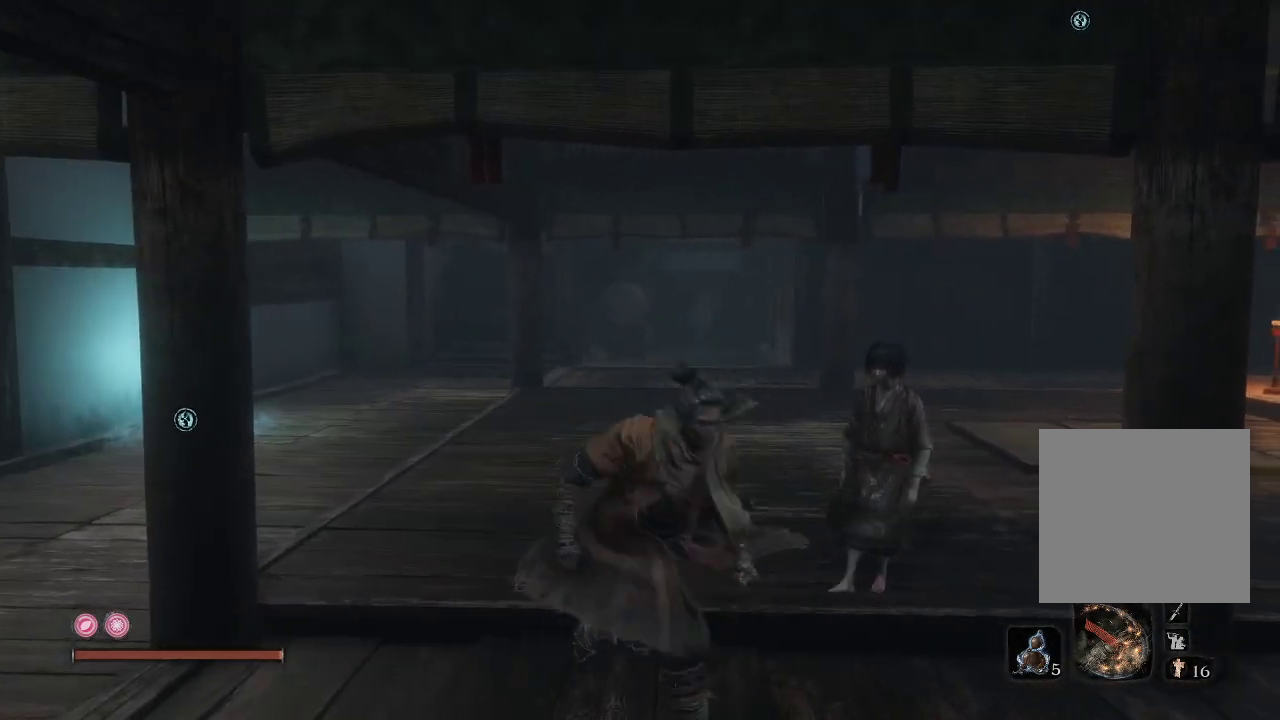
{"buttons": [], "left_stick": "up-right", "right_stick": "center", "events": [[150, "left_stick", "up-left"], [200, "right_stick", "left"], [367, "left_stick", "up-right"], [483, "right_stick", "center"]]}
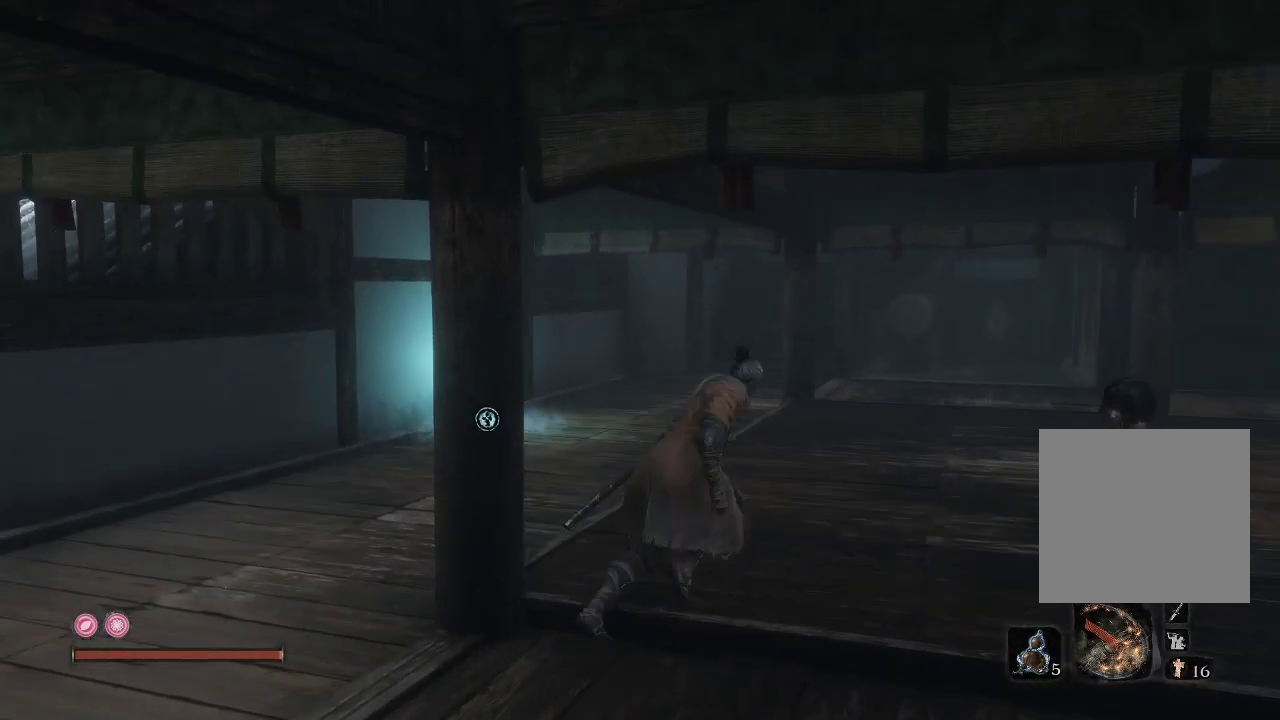
{"buttons": [], "left_stick": "up-right", "right_stick": "center", "events": [[33, "right_stick", "down-right"], [67, "left_stick", "down-right"], [83, "right_stick", "right"], [117, "left_stick", "down-left"], [367, "left_stick", "center"], [433, "left_stick", "up-right"], [483, "right_stick", "center"]]}
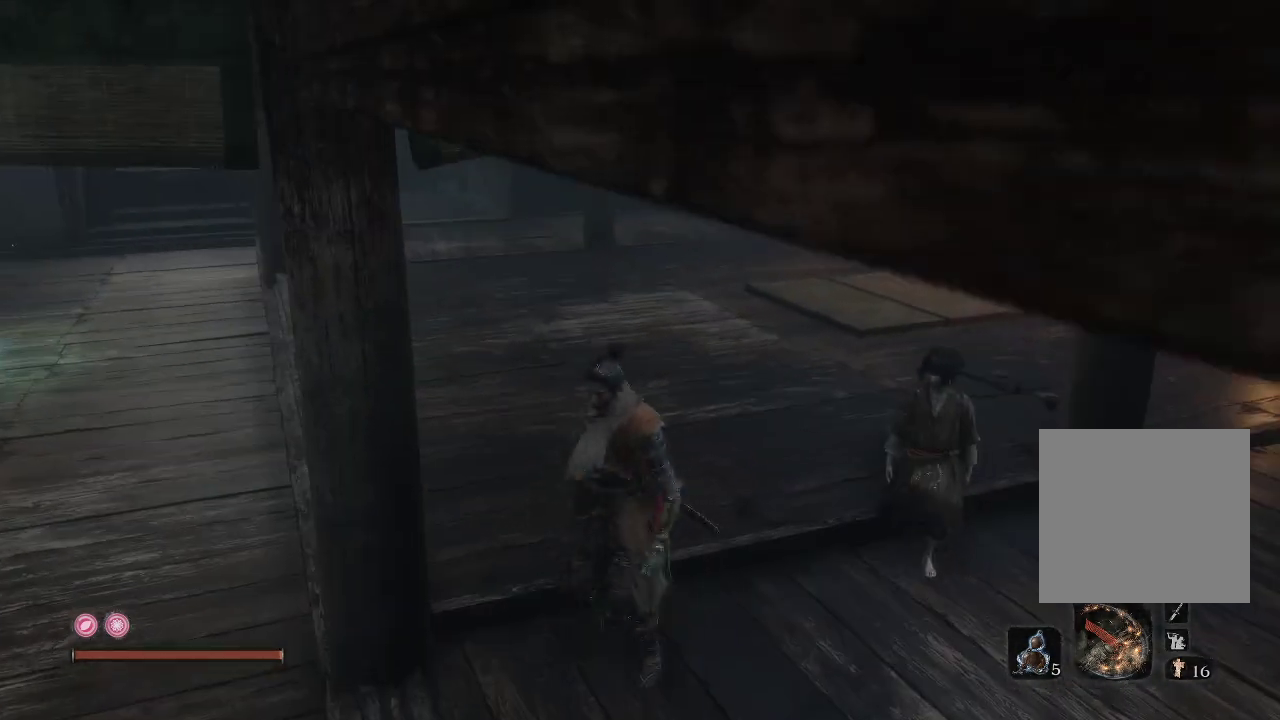
{"buttons": [], "left_stick": "up-right", "right_stick": "center", "events": [[217, "left_stick", "right"], [350, "left_stick", "up-right"]]}
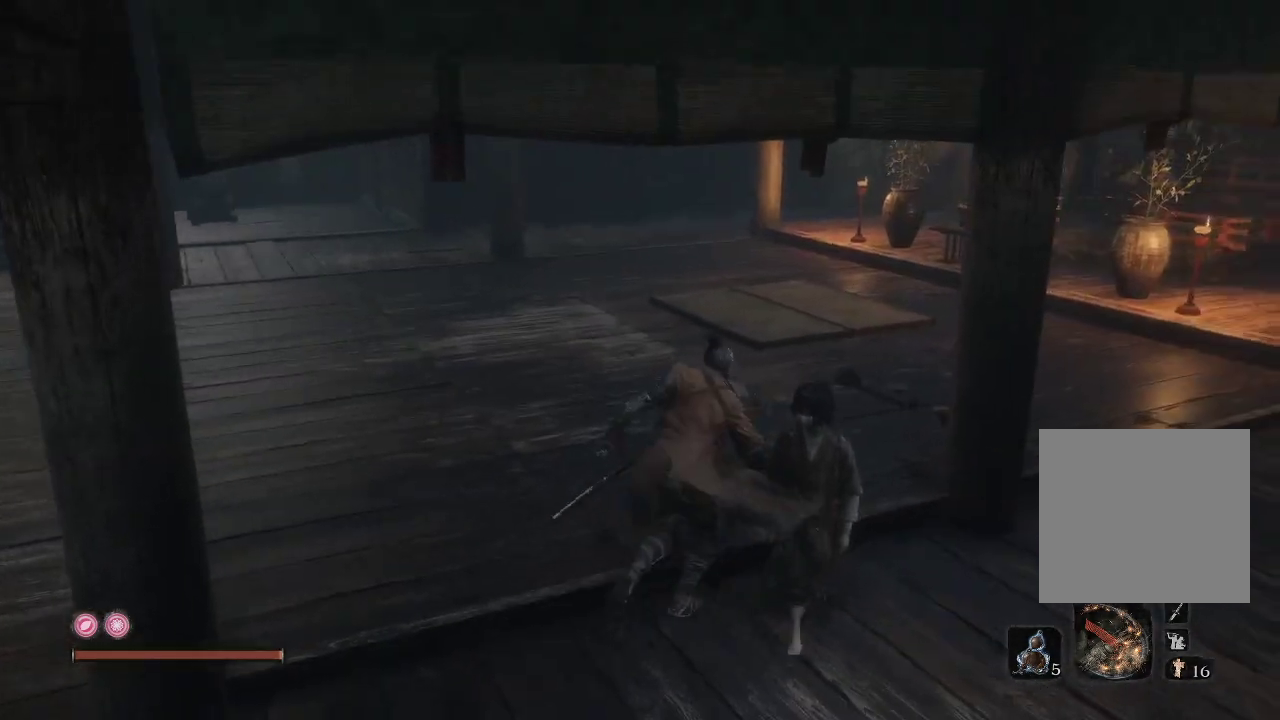
{"buttons": [], "left_stick": "down", "right_stick": "right", "events": [[33, "left_stick", "center"], [233, "left_stick", "down"], [333, "right_stick", "right"]]}
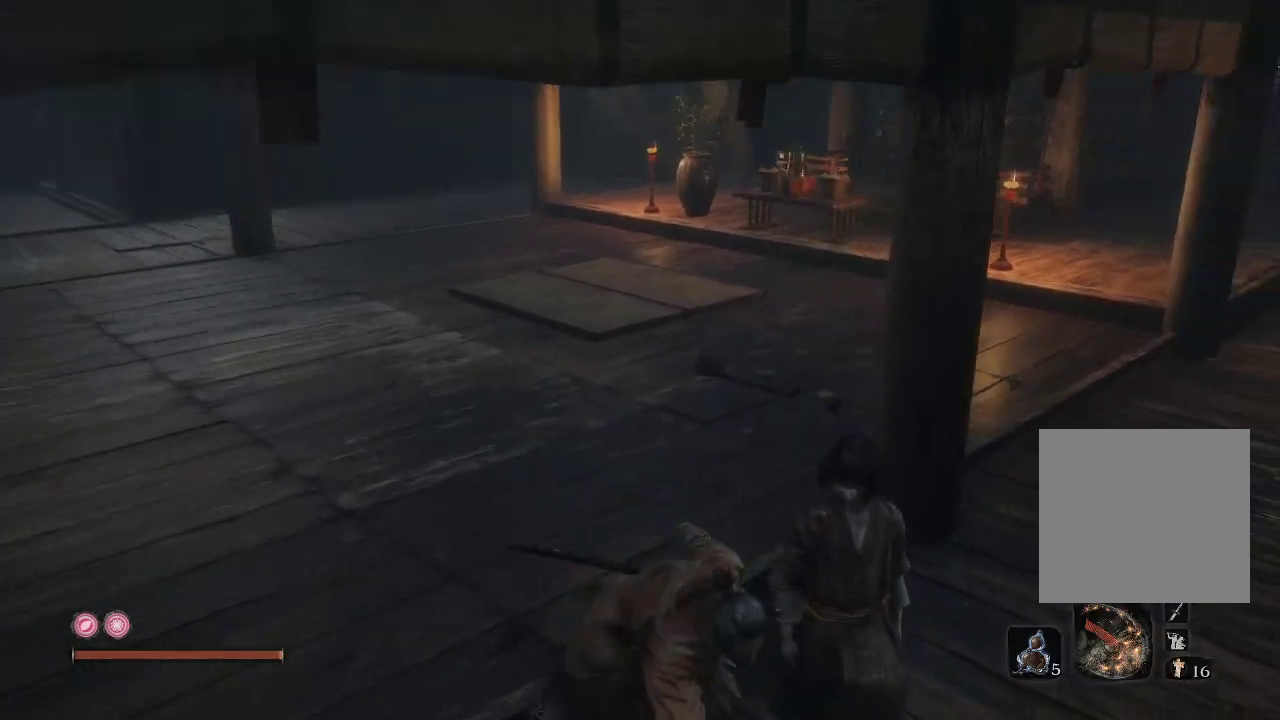
{"buttons": [], "left_stick": "right", "right_stick": "right", "events": [[217, "left_stick", "down-right"], [317, "left_stick", "right"]]}
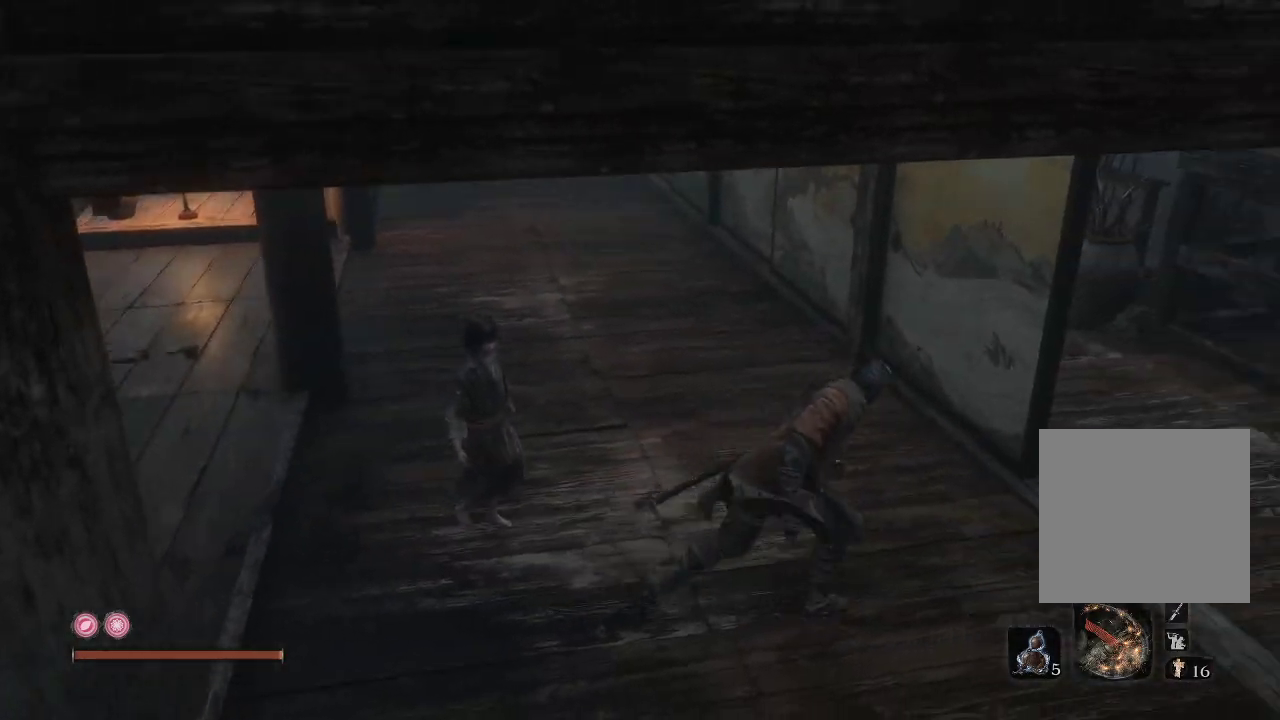
{"buttons": [], "left_stick": "center", "right_stick": "center", "events": [[233, "right_stick", "center"], [333, "left_stick", "center"]]}
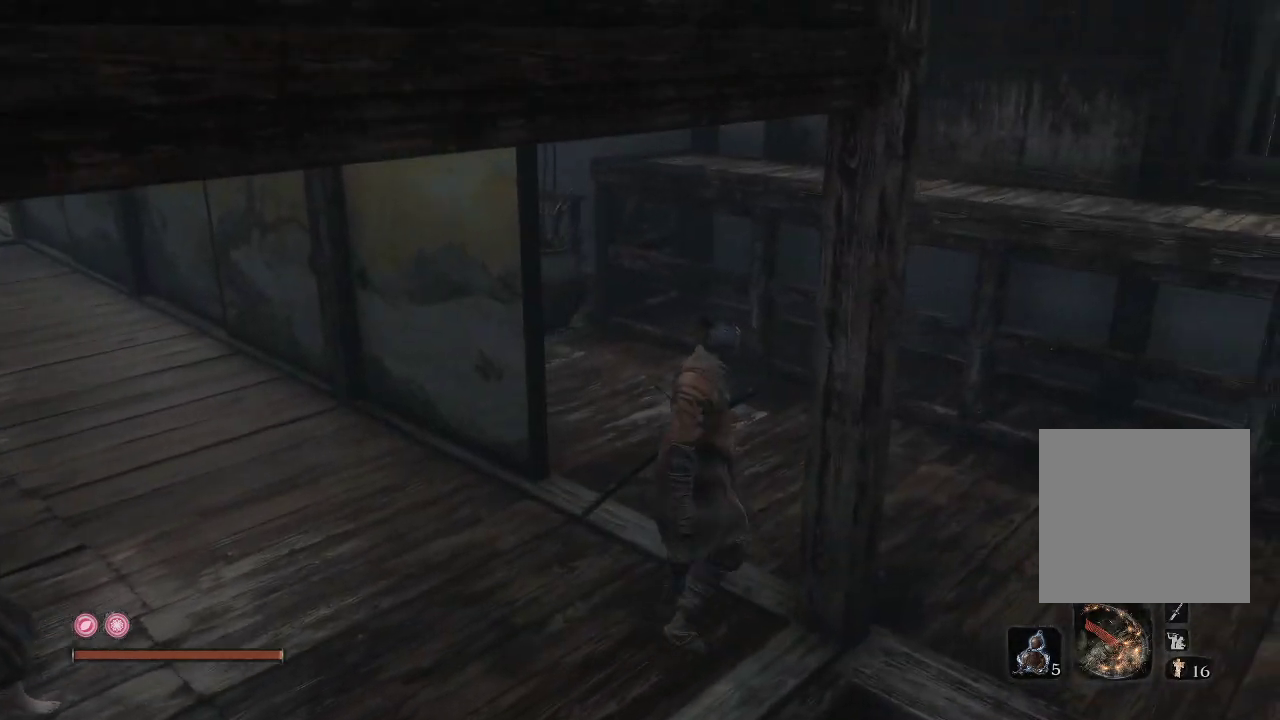
{"buttons": [], "left_stick": "center", "right_stick": "left", "events": [[33, "right_stick", "left"], [217, "left_stick", "up"], [433, "left_stick", "center"]]}
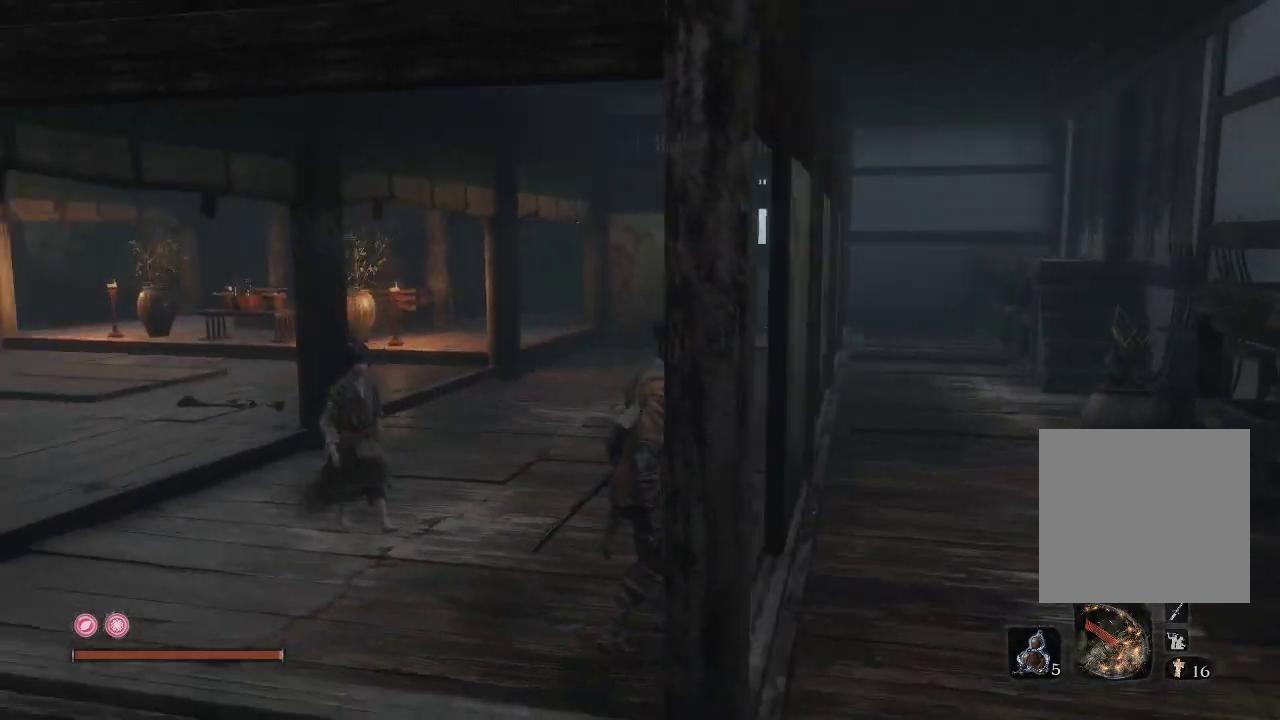
{"buttons": [], "left_stick": "center", "right_stick": "center", "events": [[100, "right_stick", "center"]]}
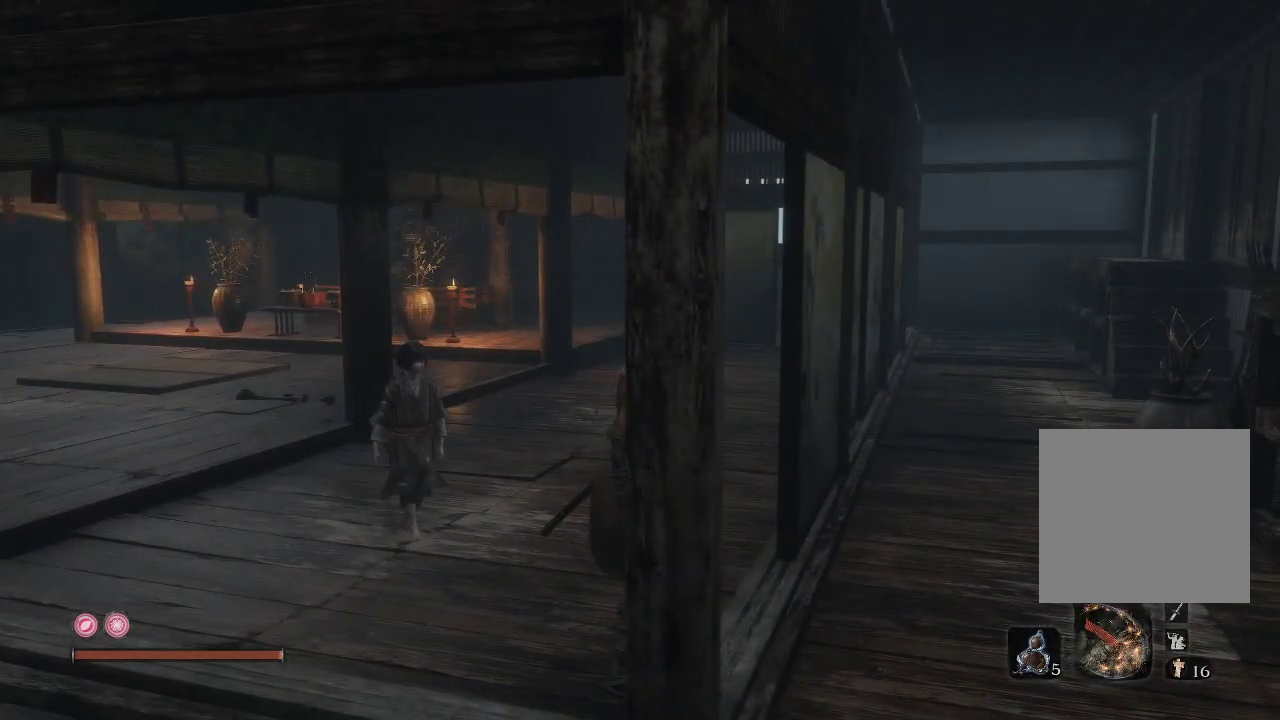
{"buttons": [], "left_stick": "up-right", "right_stick": "right", "events": [[267, "right_stick", "right"], [400, "left_stick", "right"], [483, "left_stick", "up-right"]]}
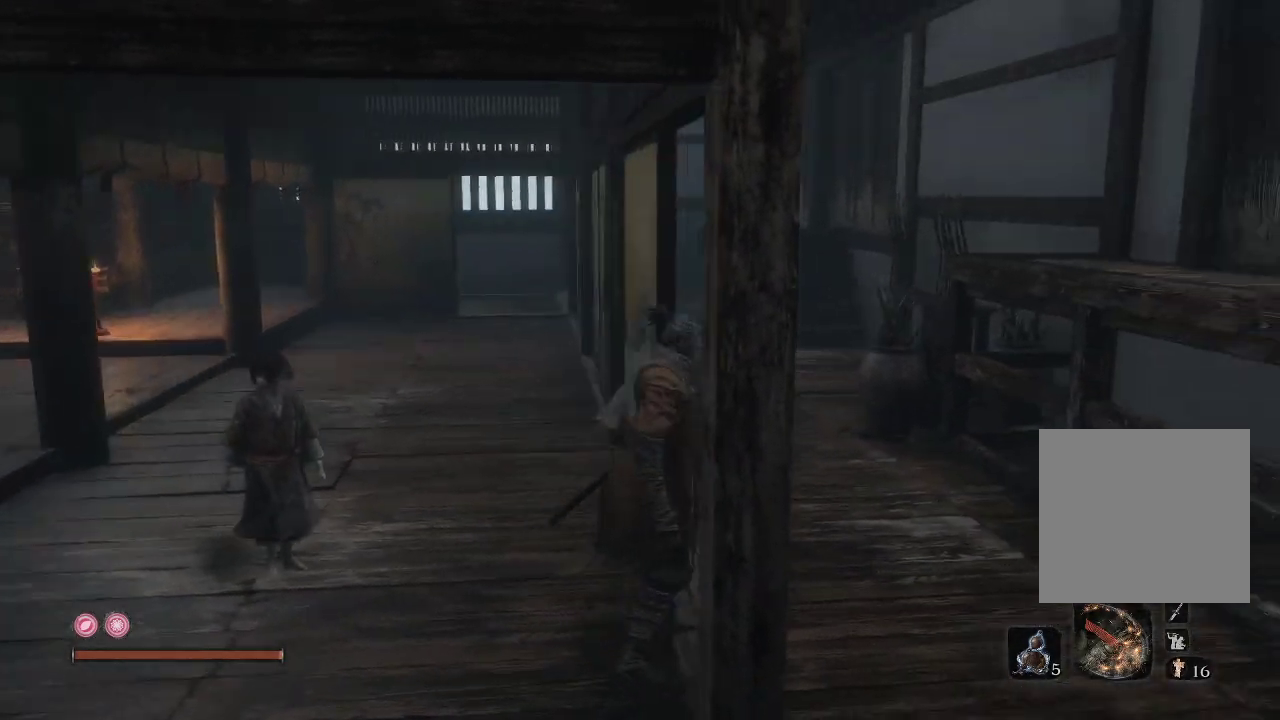
{"buttons": [], "left_stick": "up", "right_stick": "center", "events": [[50, "right_stick", "center"], [483, "left_stick", "up"]]}
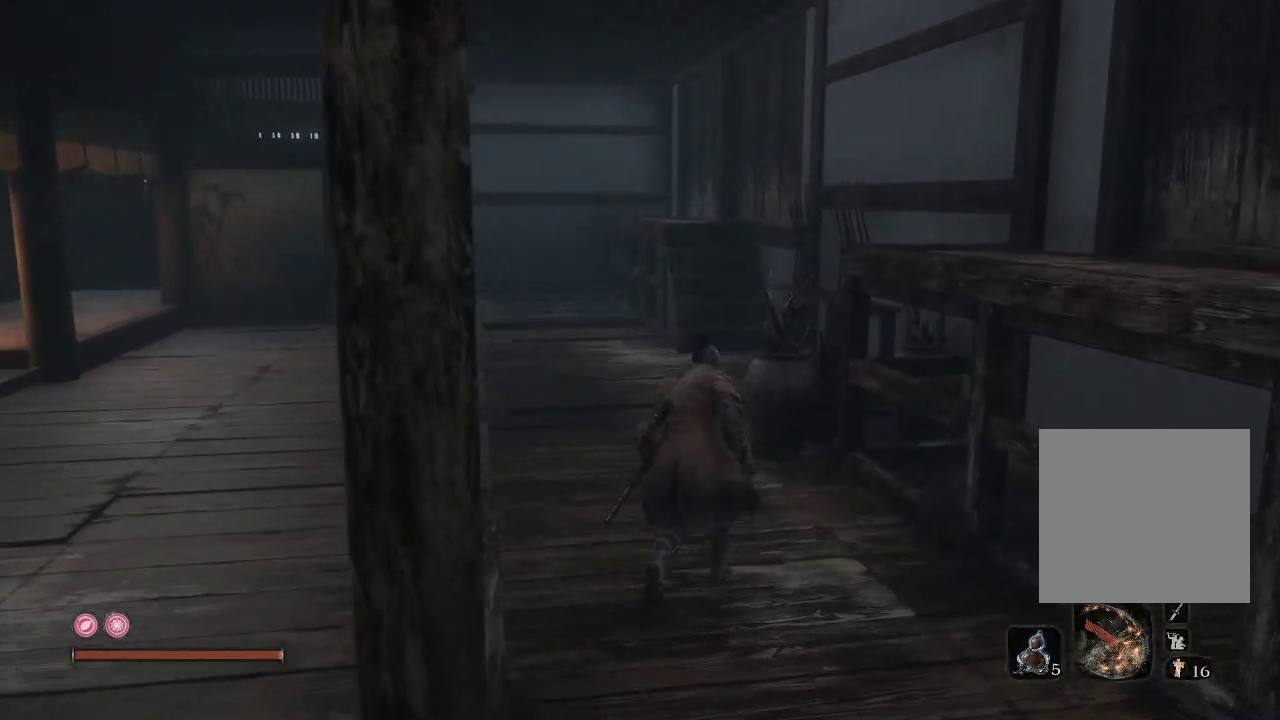
{"buttons": [], "left_stick": "center", "right_stick": "center", "events": [[17, "right_stick", "right"], [83, "left_stick", "center"], [217, "right_stick", "center"]]}